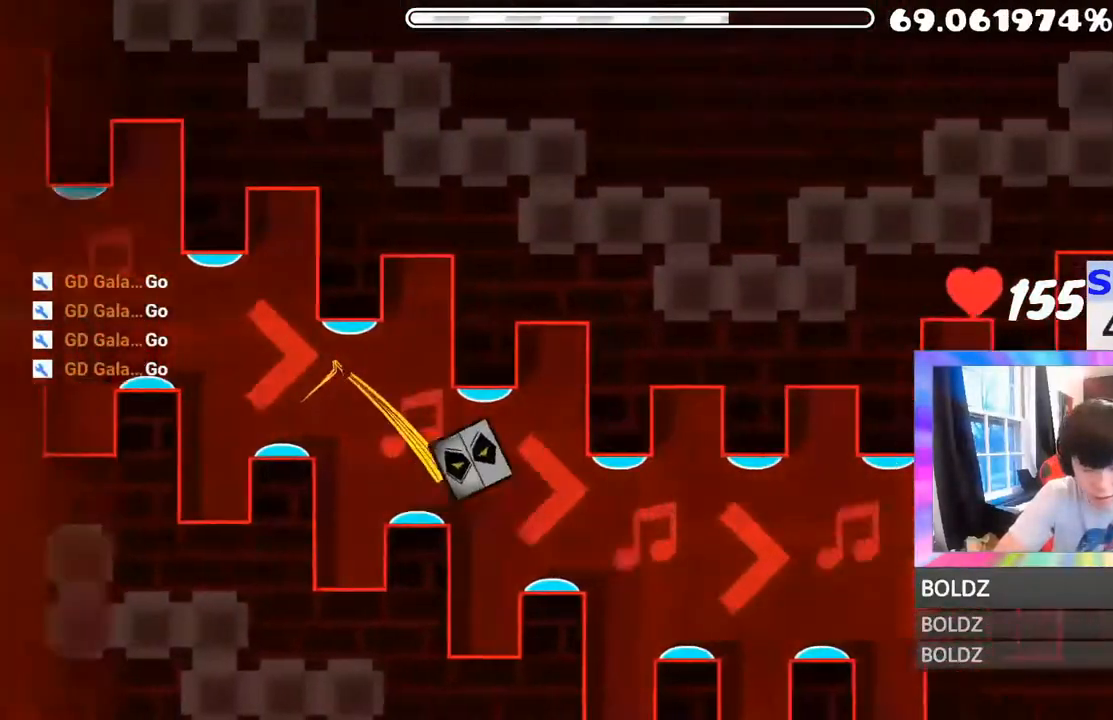
Gameplay with keyboard and mouse; each line is a JSON object with the keys and mouse buttons held at the frame after it. "events" lists presses ("down") and releases ("up") of "mouse_left", "mouse_wheel" and "mouse_right" between this image and that frame as [ms after this image, input, new state], when the widget could be followed in between. "mouse_left", "mouse_wheel", "mouse_right" = the "left", "wheel", "right" buttons of the "mouse" list. No other keys are recorded. "wheel" means that the mouse wheel is clicked or scrolled. "mouse_move" is the direction in which the mouse moves at that frame (one of eight, or "still"), when it could be read.
{"keys": [], "mouse": [], "mouse_move": "still", "events": []}
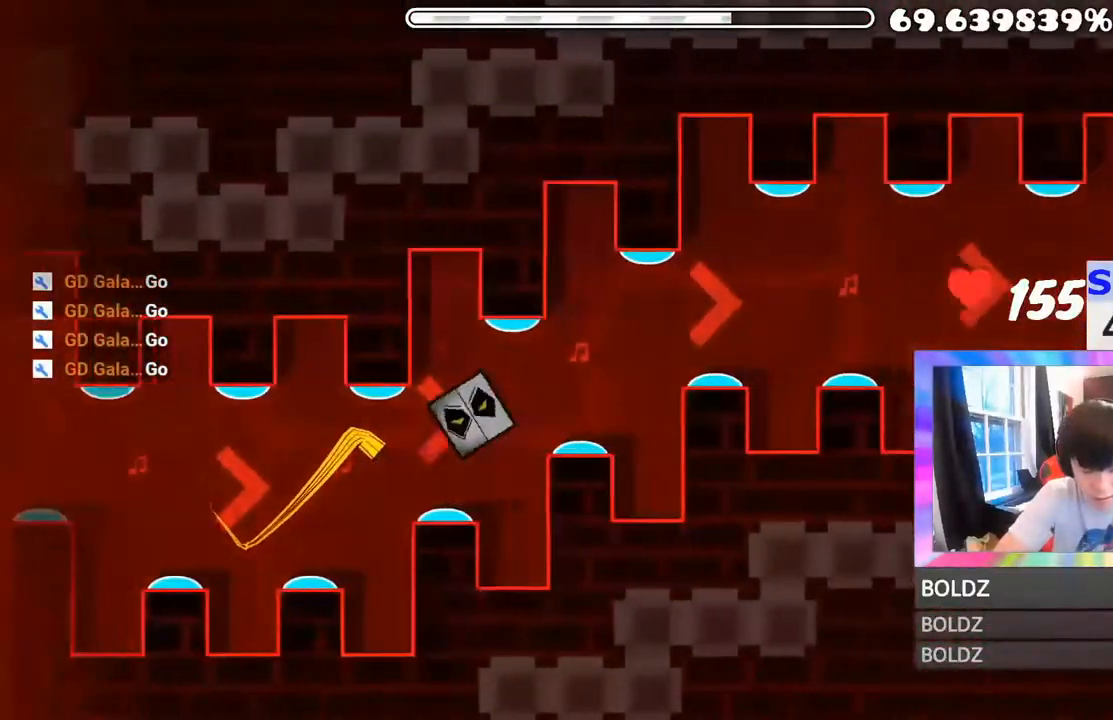
{"keys": [], "mouse": [], "mouse_move": "still", "events": []}
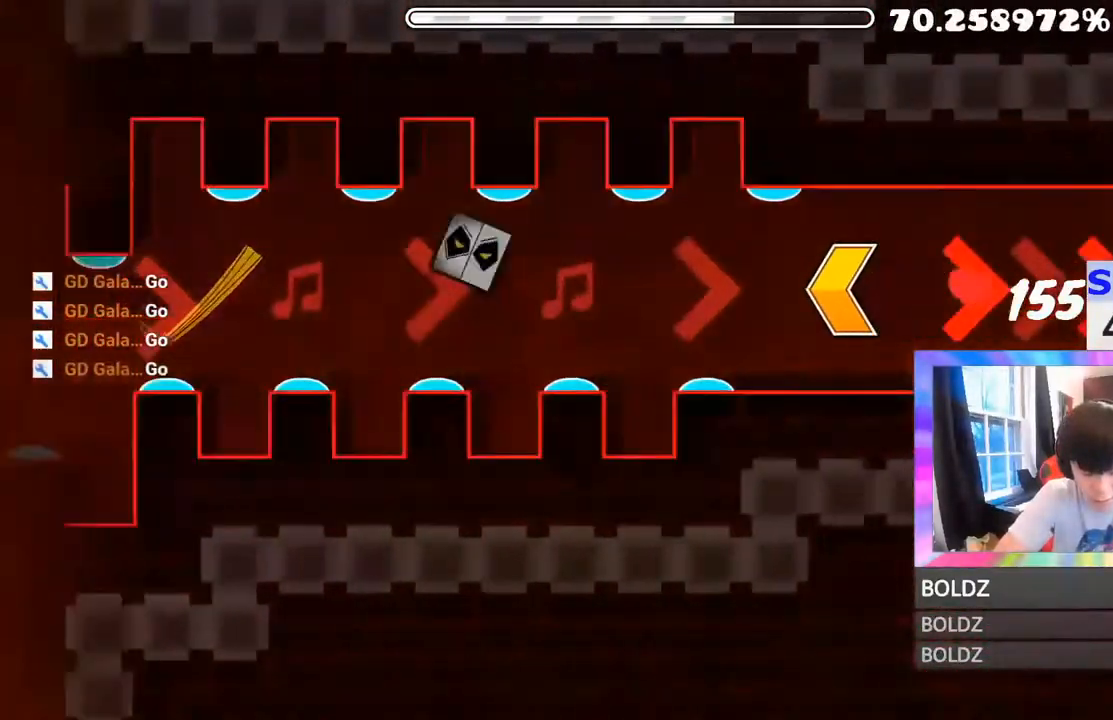
{"keys": [], "mouse": [], "mouse_move": "still", "events": []}
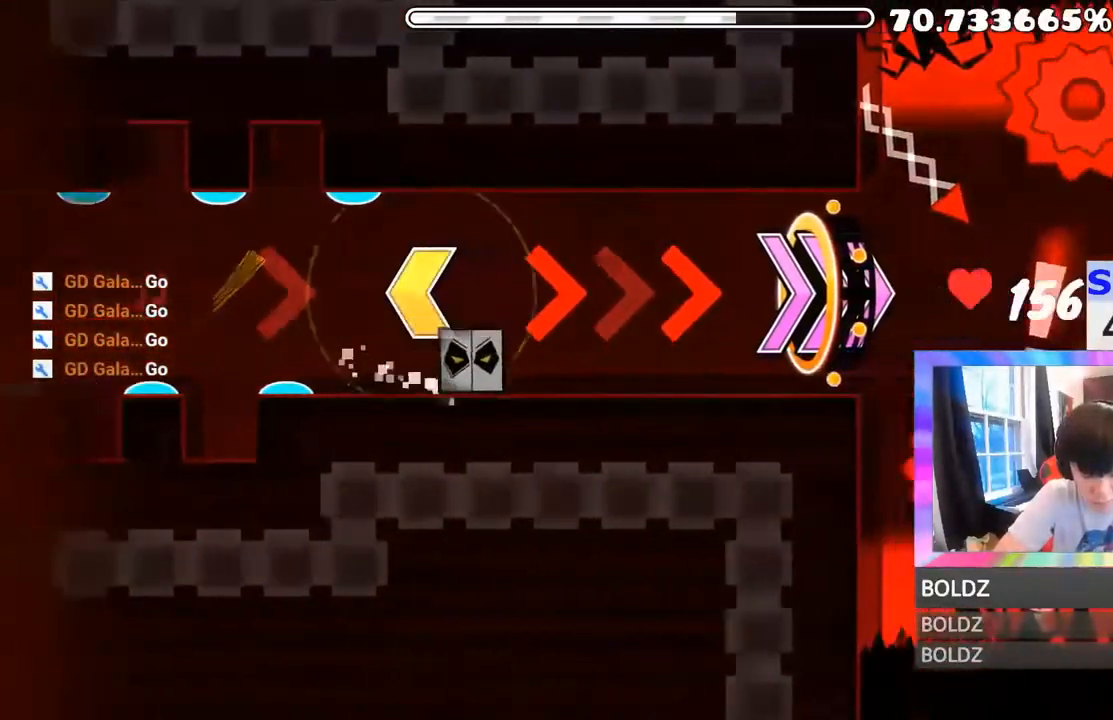
{"keys": [], "mouse": [], "mouse_move": "still", "events": []}
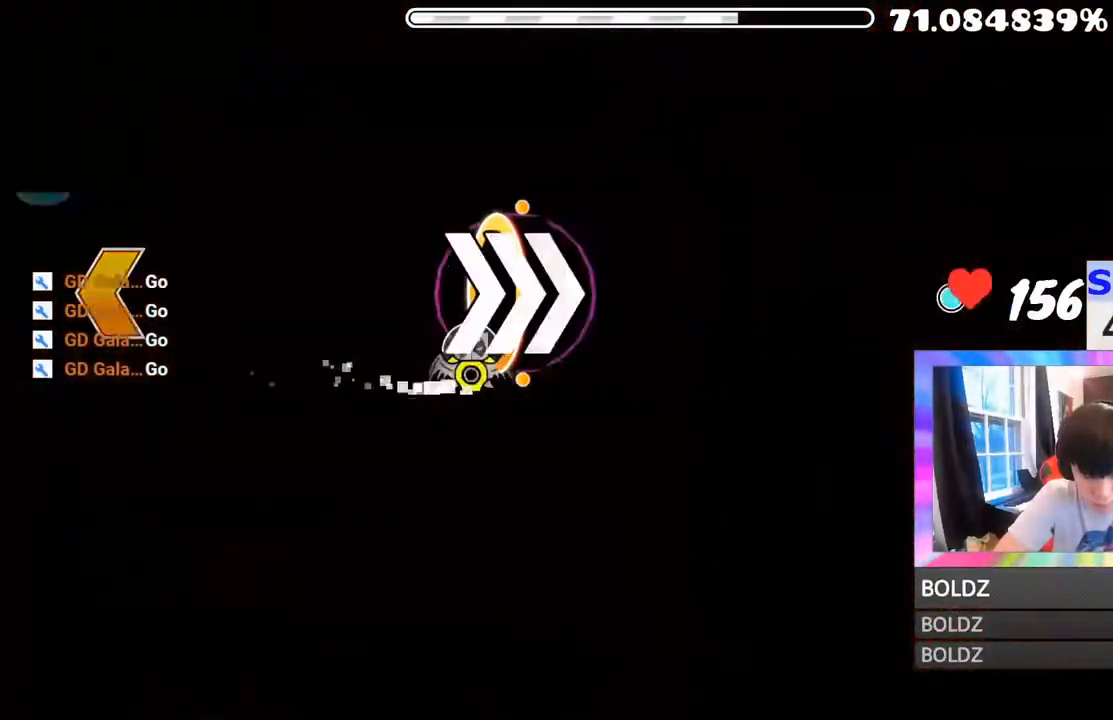
{"keys": [], "mouse": ["left"], "mouse_move": "still", "events": [[283, "mouse_left", "down"], [367, "mouse_left", "up"], [450, "mouse_left", "down"]]}
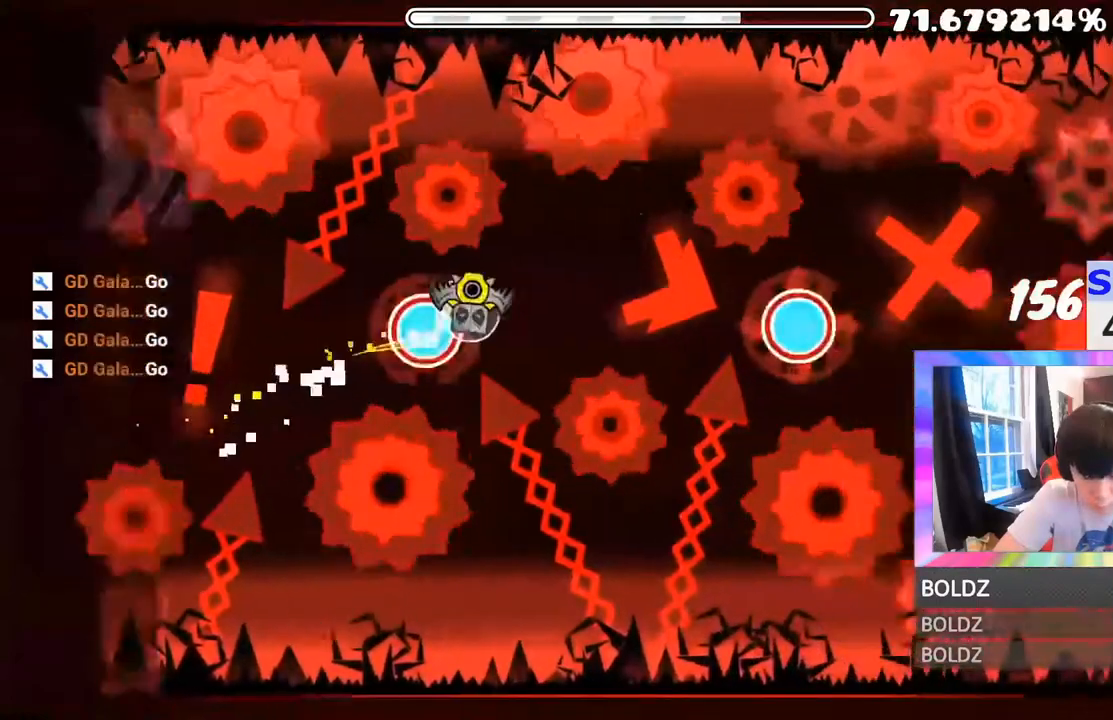
{"keys": [], "mouse": [], "mouse_move": "still", "events": [[67, "mouse_left", "up"], [150, "mouse_left", "down"], [234, "mouse_left", "up"], [284, "mouse_left", "down"], [400, "mouse_left", "up"]]}
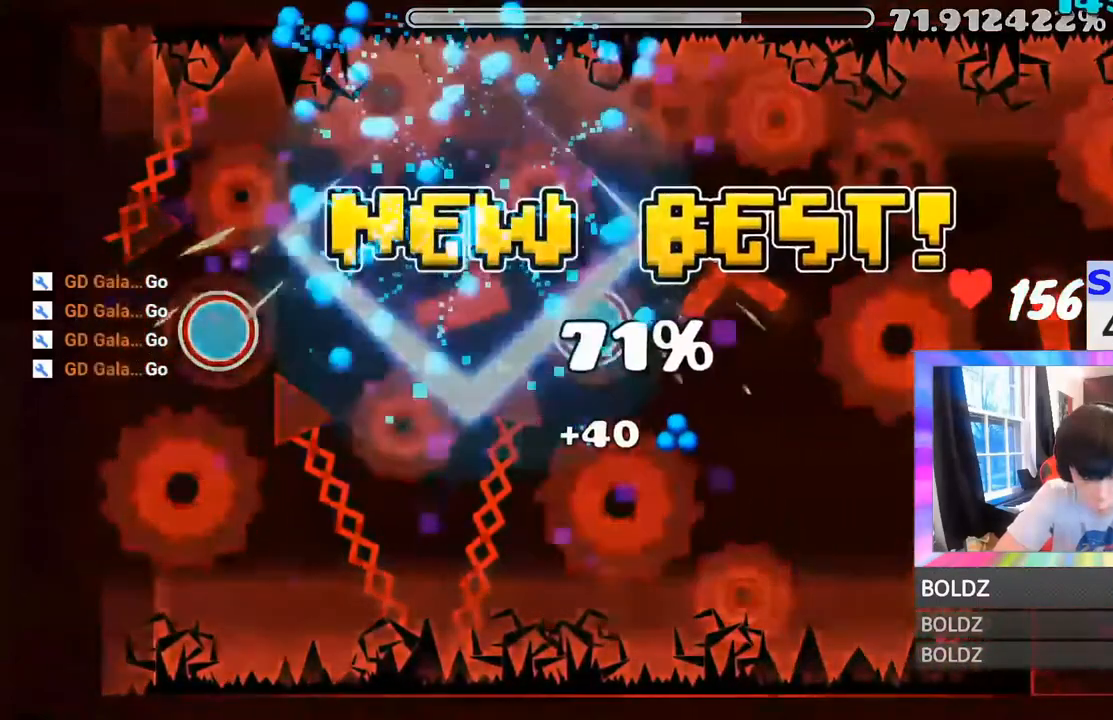
{"keys": [], "mouse": [], "mouse_move": "down-left", "events": [[33, "mouse_left", "down"], [116, "mouse_left", "up"], [166, "mouse_left", "down"], [267, "mouse_left", "up"]]}
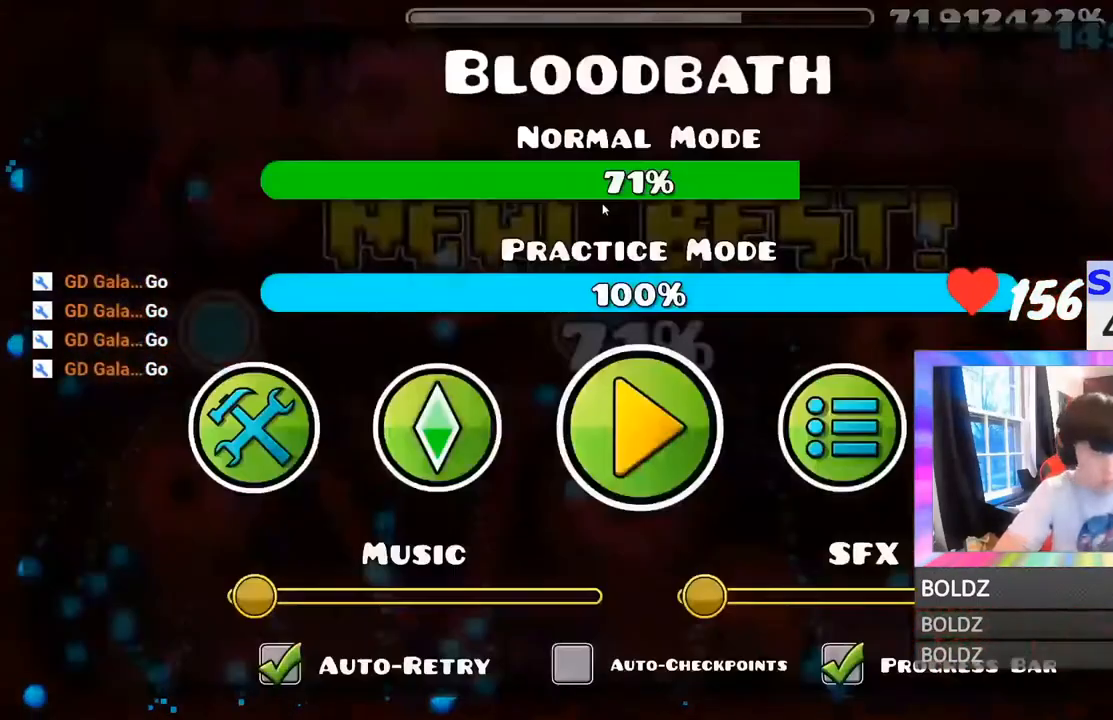
{"keys": [], "mouse": [], "mouse_move": "still", "events": []}
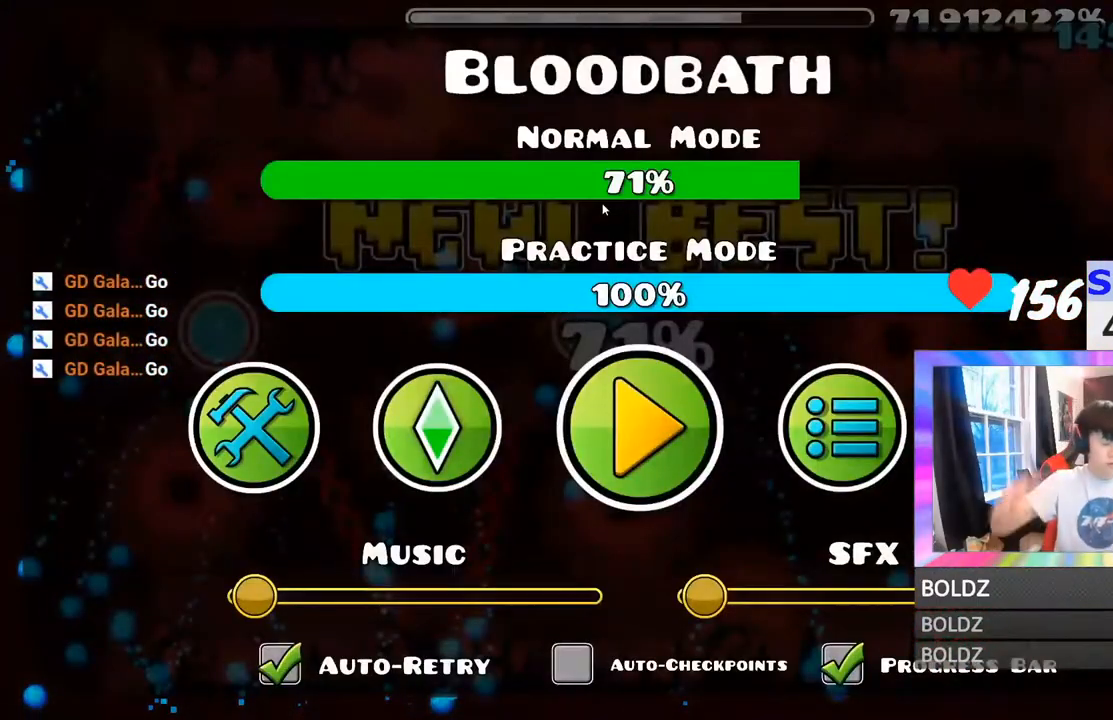
{"keys": [], "mouse": [], "mouse_move": "still", "events": []}
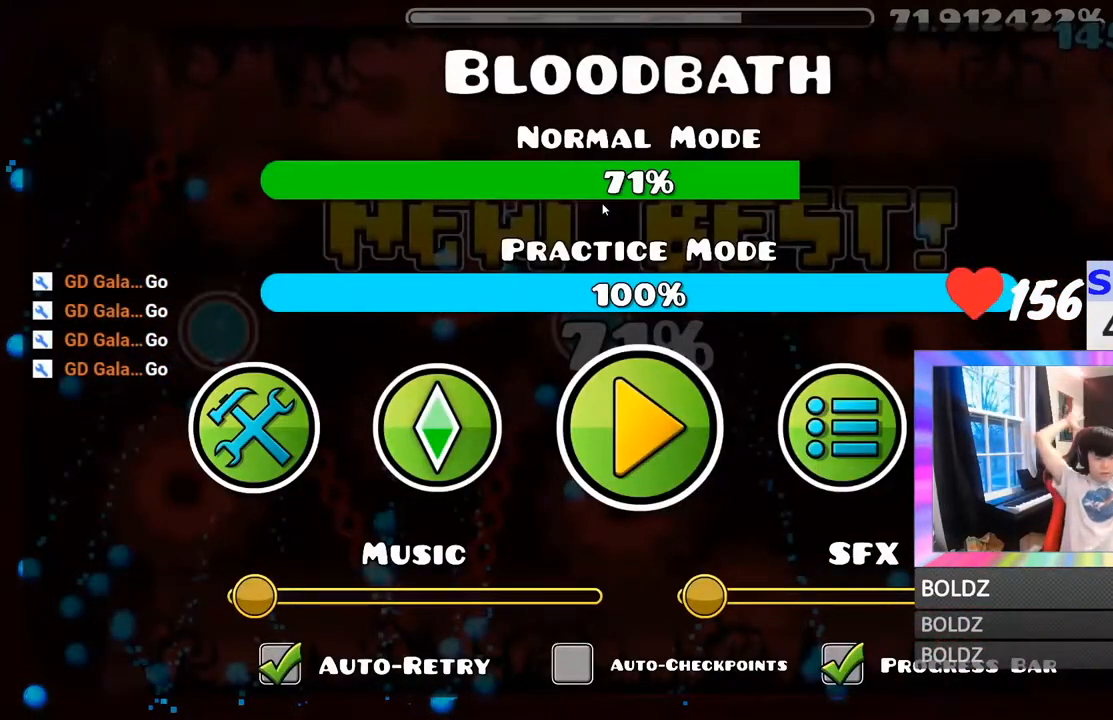
{"keys": [], "mouse": [], "mouse_move": "still", "events": []}
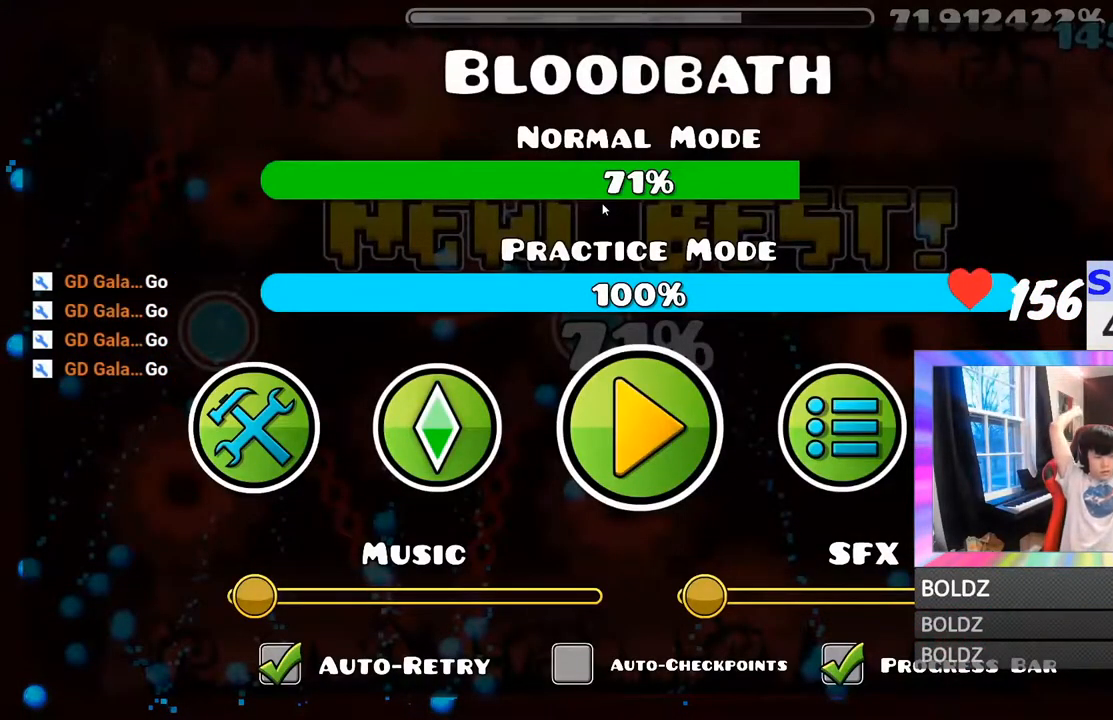
{"keys": [], "mouse": [], "mouse_move": "still", "events": []}
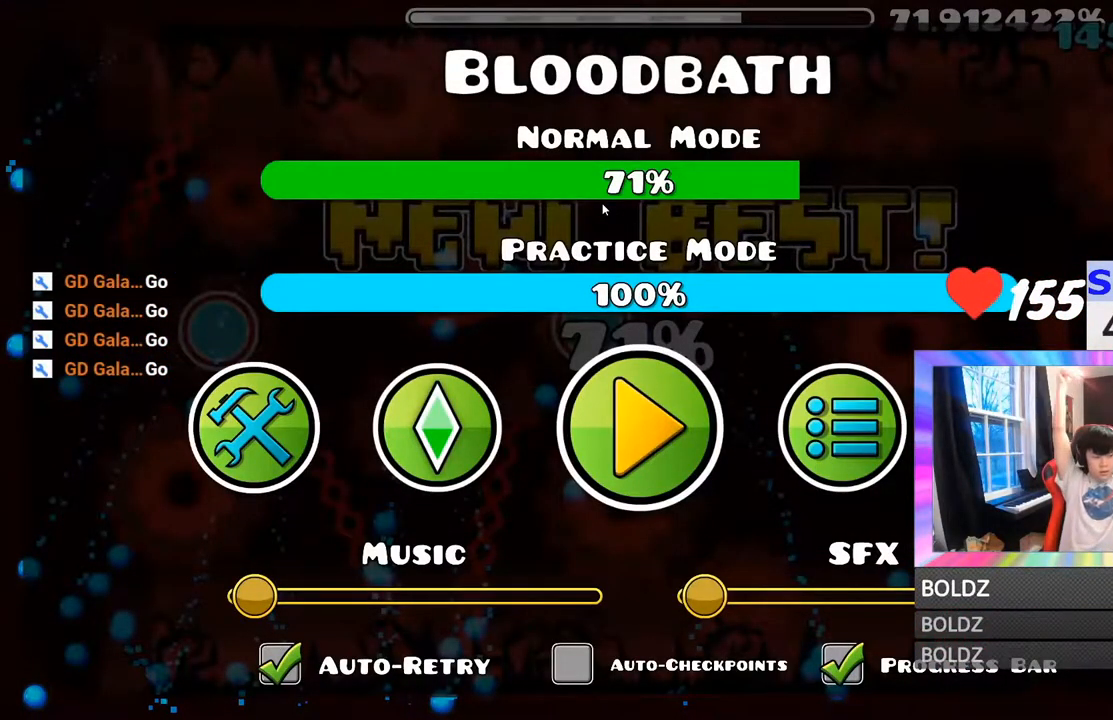
{"keys": [], "mouse": [], "mouse_move": "still", "events": []}
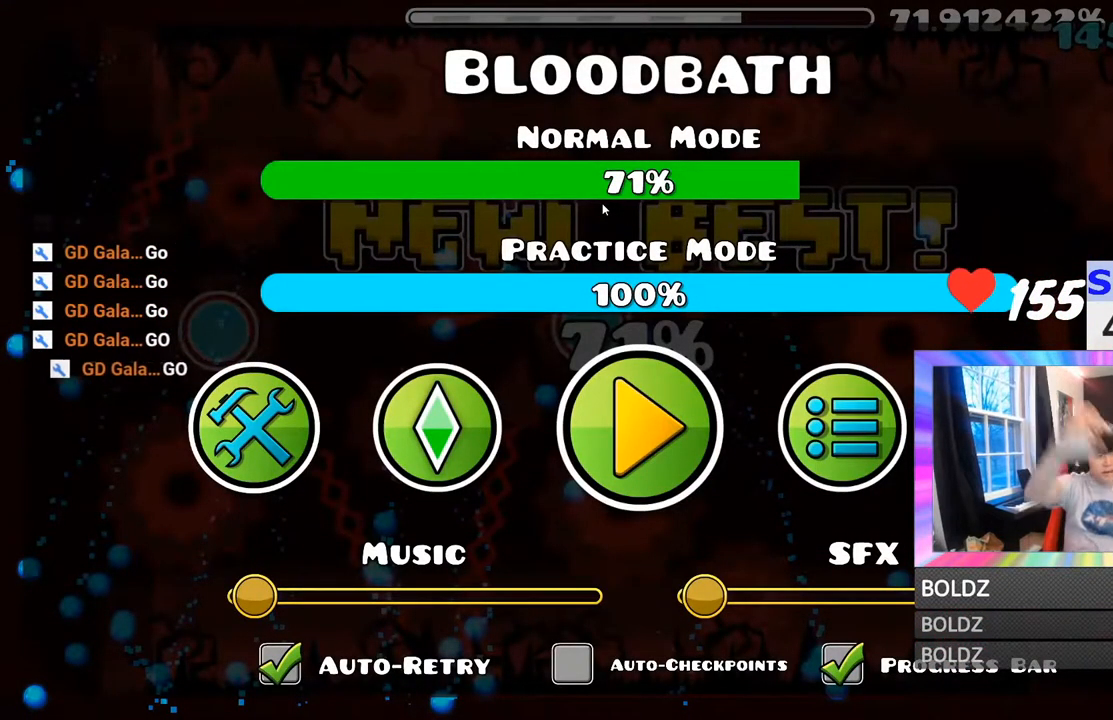
{"keys": [], "mouse": [], "mouse_move": "still", "events": []}
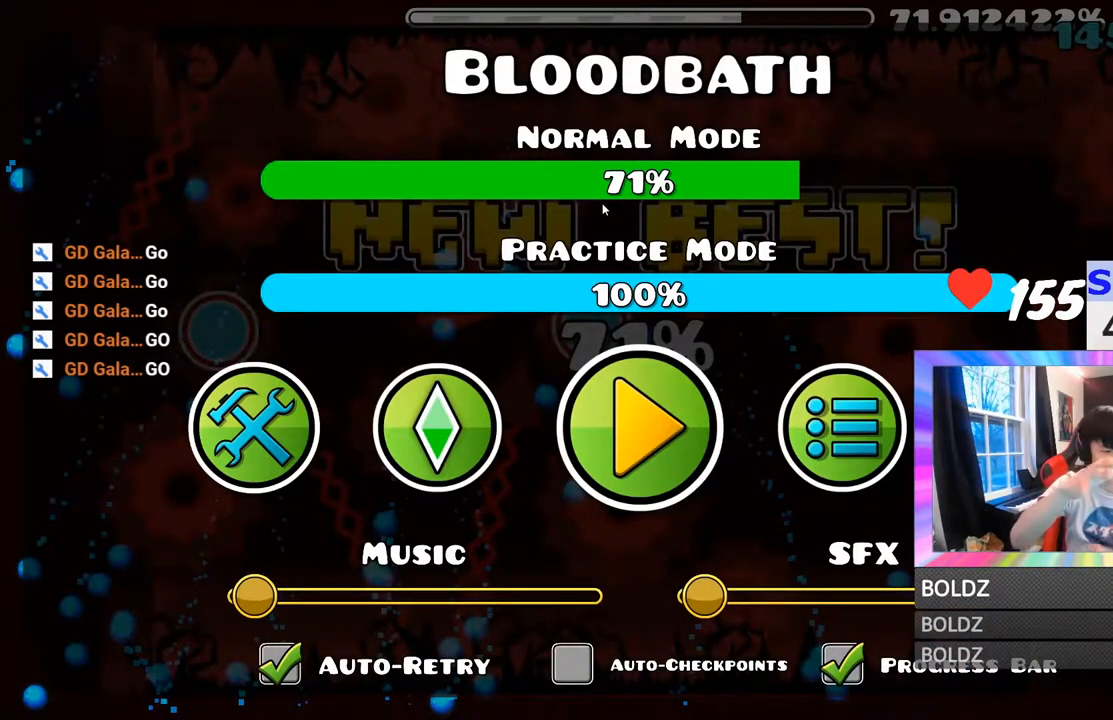
{"keys": [], "mouse": [], "mouse_move": "still", "events": []}
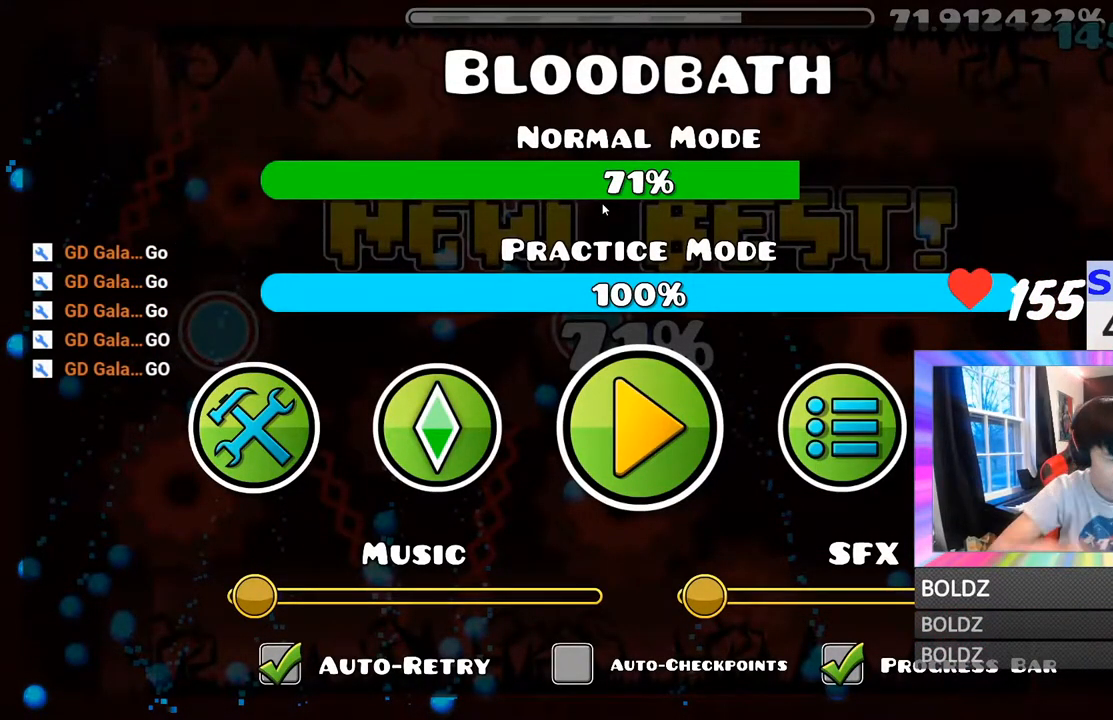
{"keys": [], "mouse": [], "mouse_move": "still", "events": []}
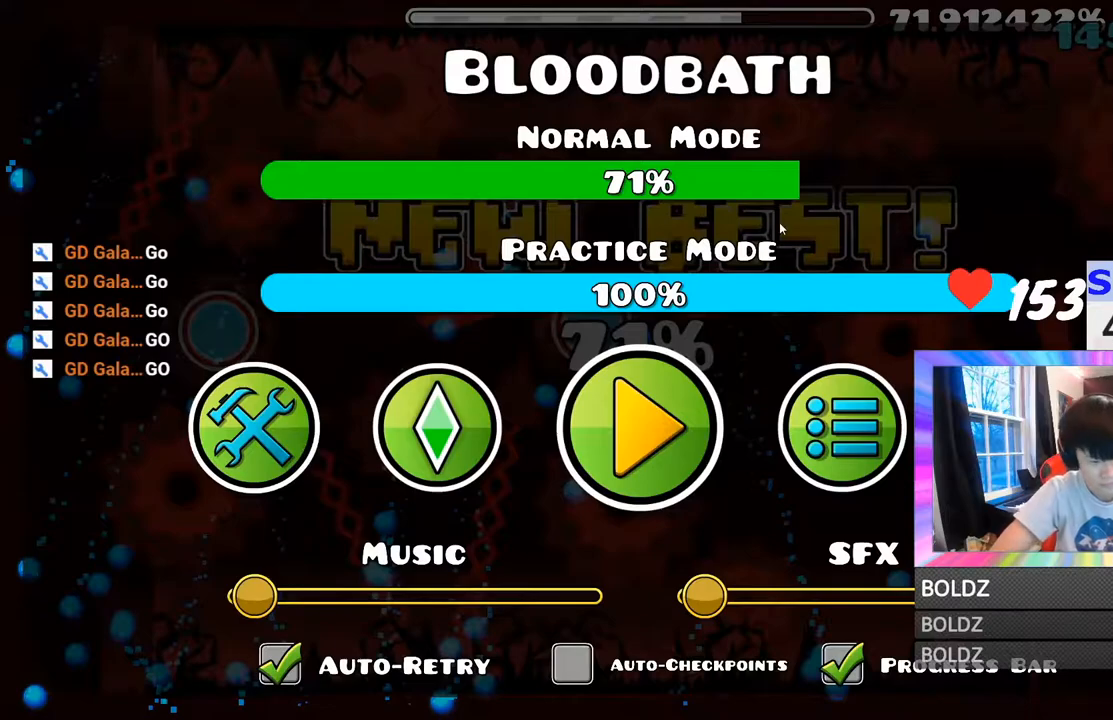
{"keys": [], "mouse": [], "mouse_move": "right", "events": []}
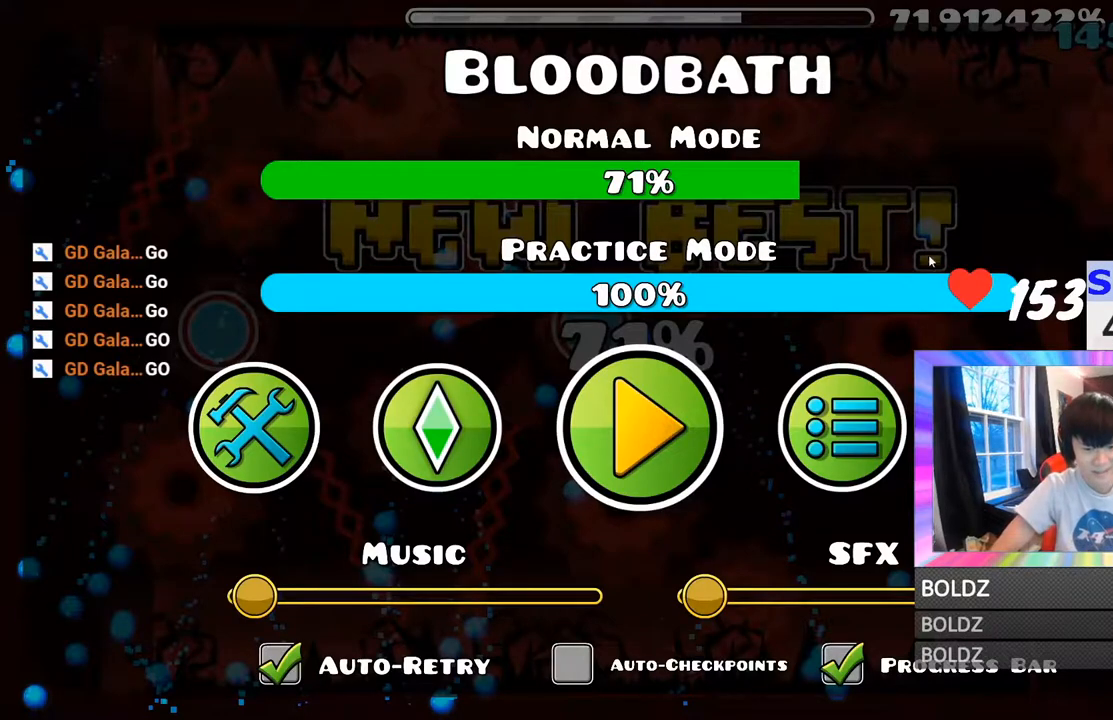
{"keys": [], "mouse": [], "mouse_move": "still", "events": [[33, "mouse_left", "down"], [150, "mouse_left", "up"], [166, "mouse_left", "down"], [233, "mouse_left", "up"]]}
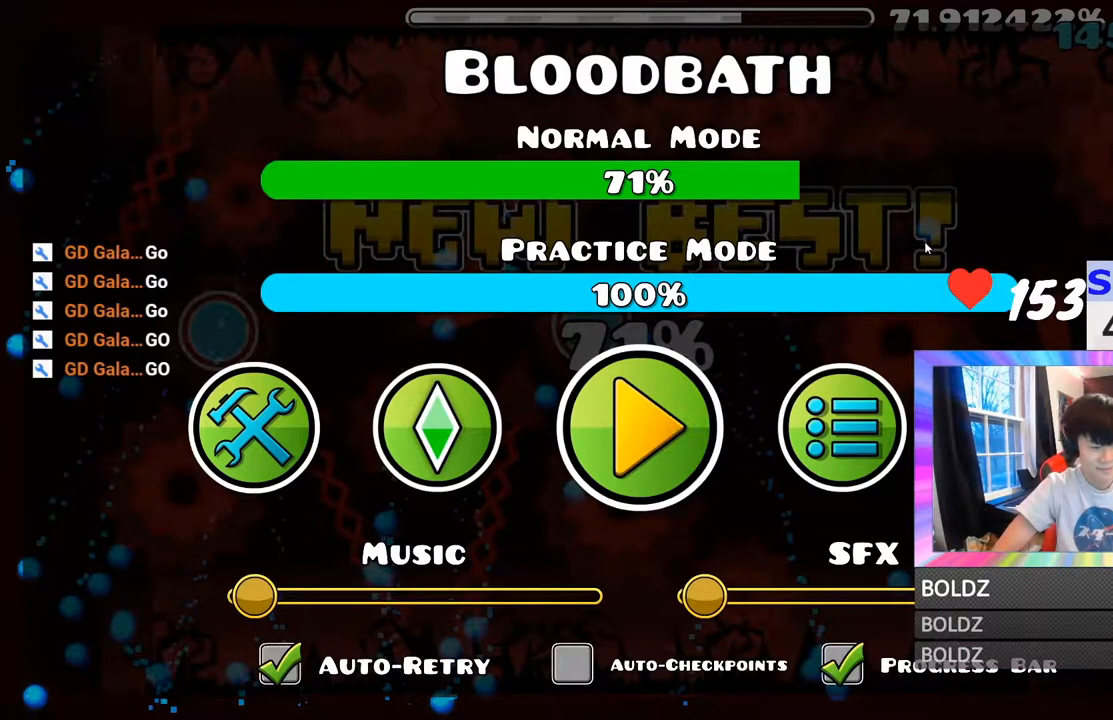
{"keys": [], "mouse": [], "mouse_move": "still", "events": []}
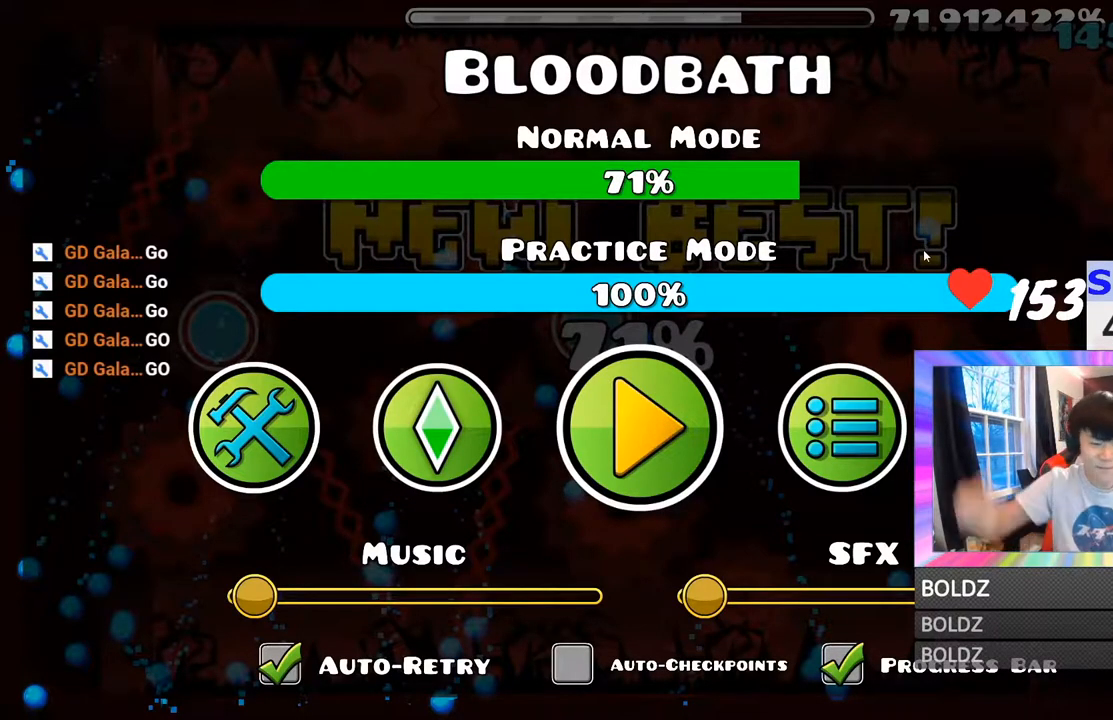
{"keys": [], "mouse": [], "mouse_move": "still", "events": []}
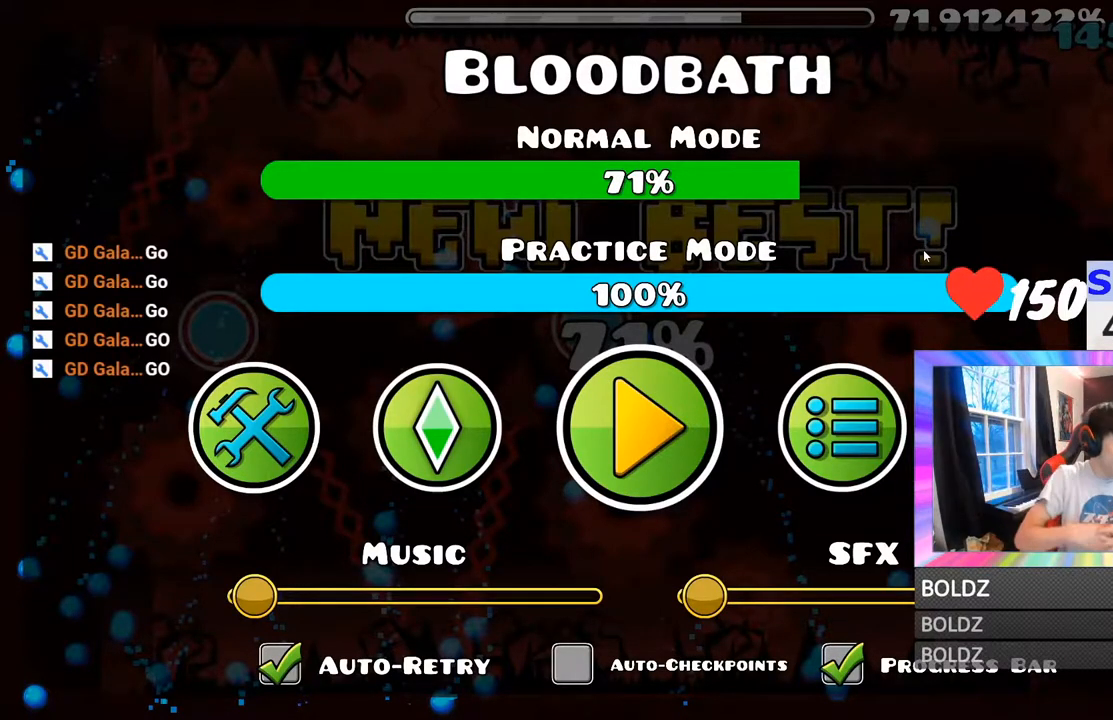
{"keys": [], "mouse": [], "mouse_move": "left", "events": []}
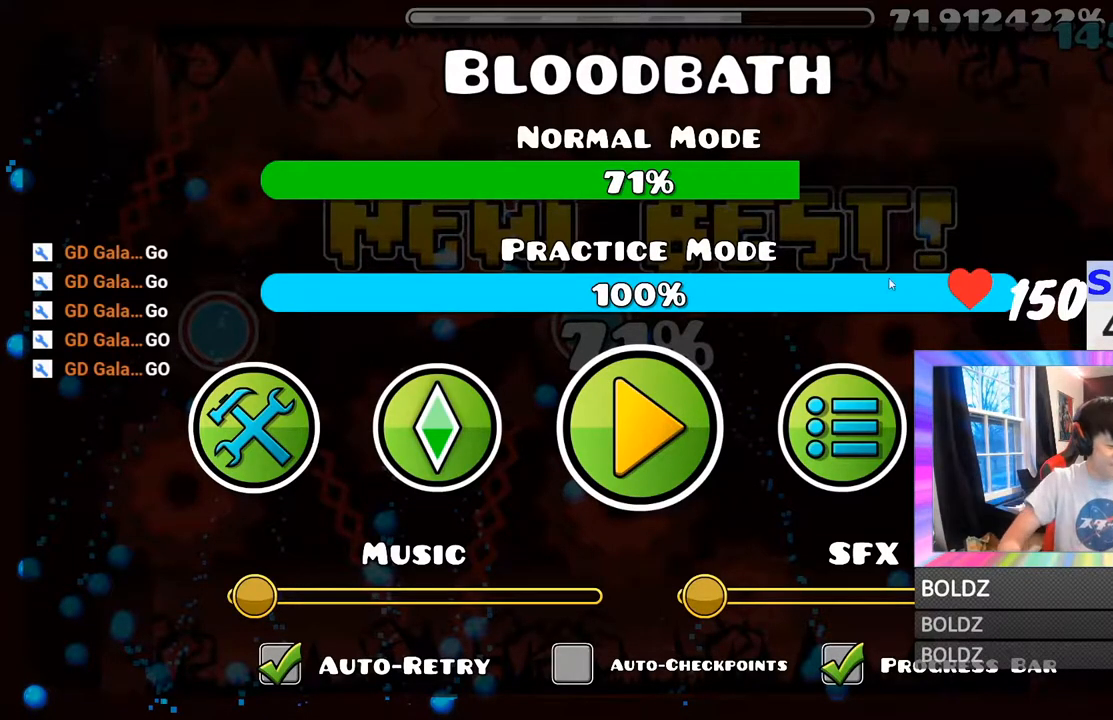
{"keys": [], "mouse": ["left"], "mouse_move": "down-right", "events": [[483, "mouse_left", "down"]]}
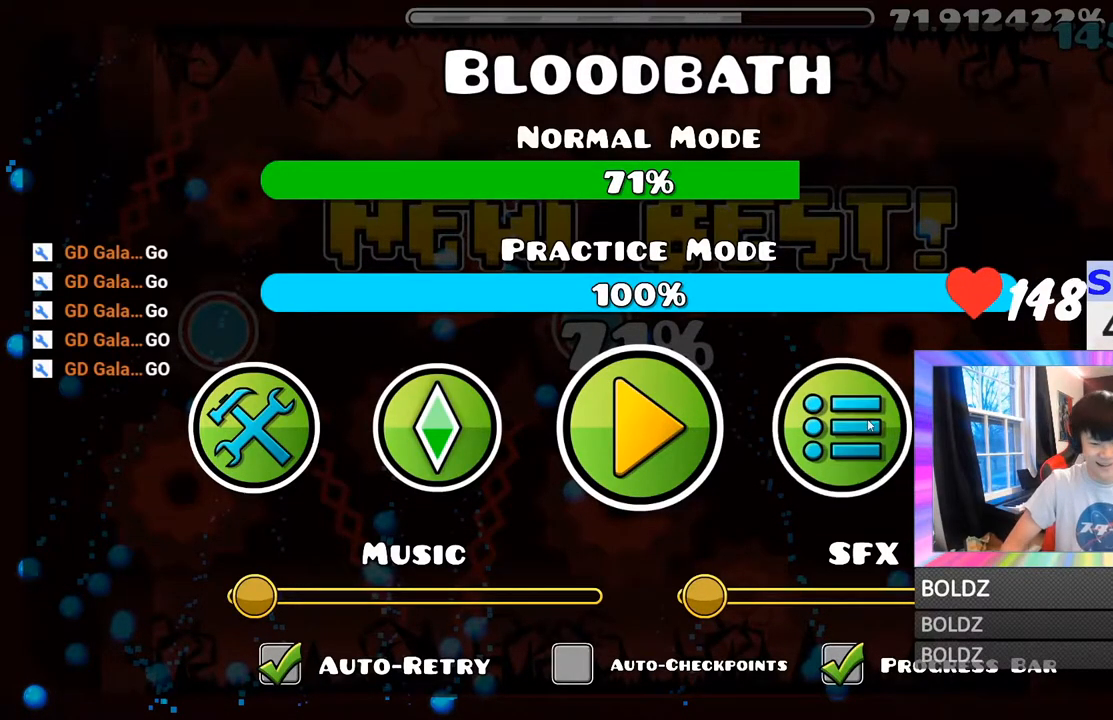
{"keys": [], "mouse": [], "mouse_move": "down", "events": [[33, "mouse_left", "up"], [84, "mouse_left", "down"], [167, "mouse_left", "up"]]}
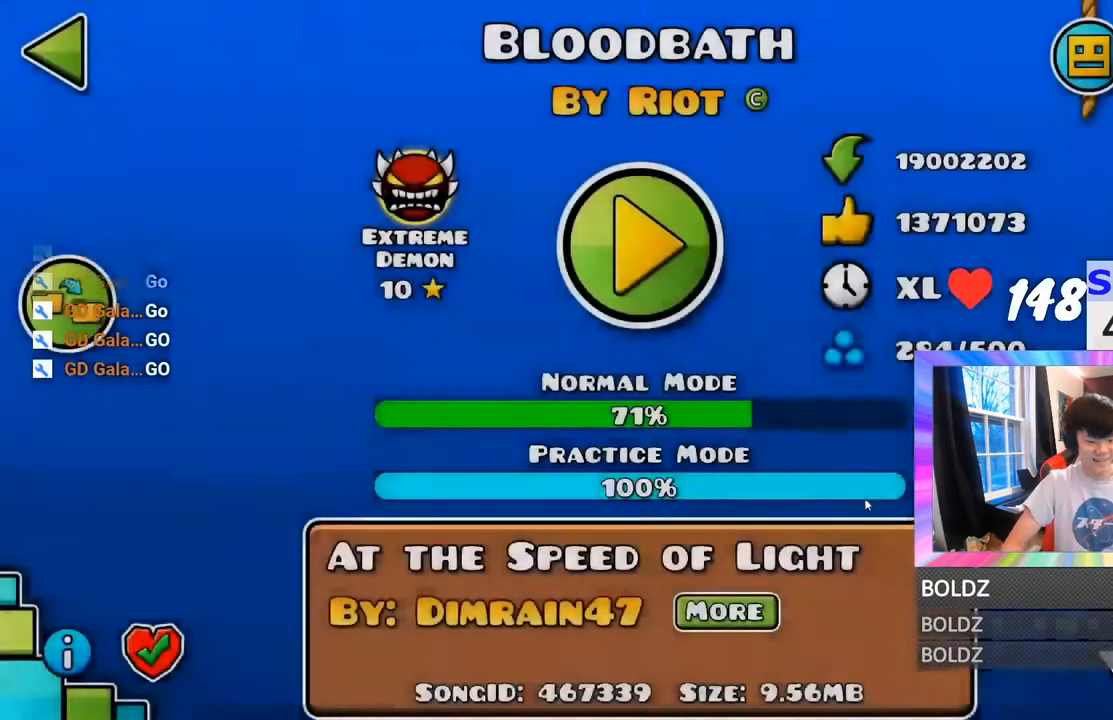
{"keys": [], "mouse": [], "mouse_move": "left", "events": []}
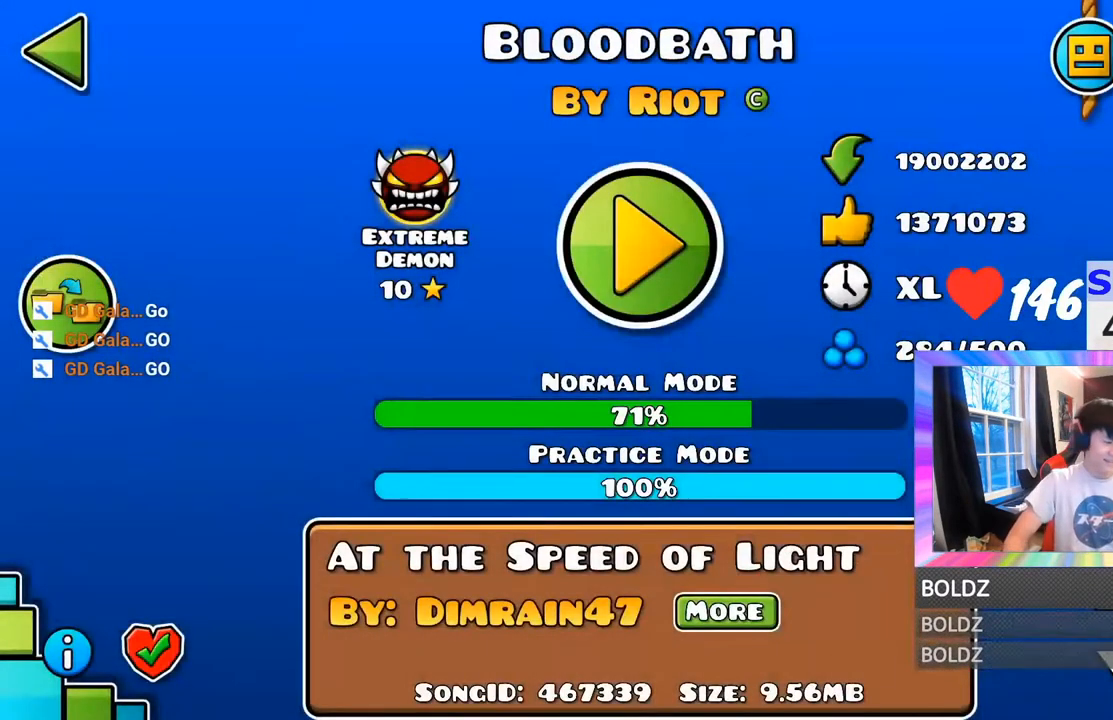
{"keys": [], "mouse": [], "mouse_move": "up-left", "events": []}
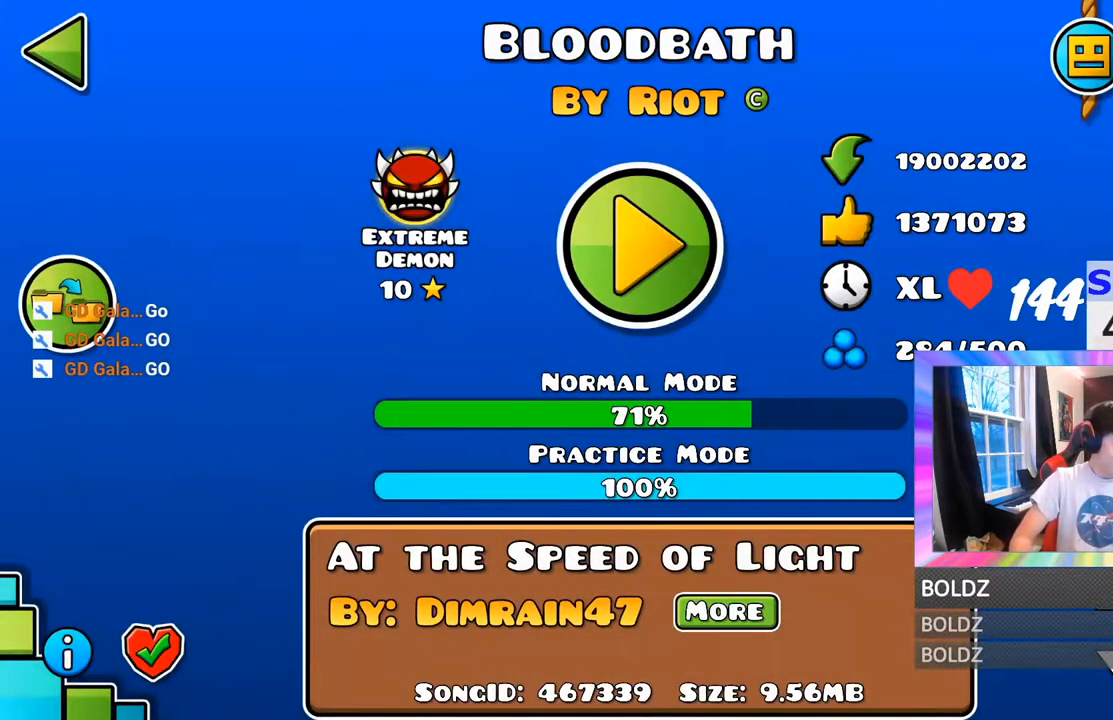
{"keys": [], "mouse": [], "mouse_move": "still", "events": [[233, "mouse_left", "down"], [417, "mouse_left", "up"]]}
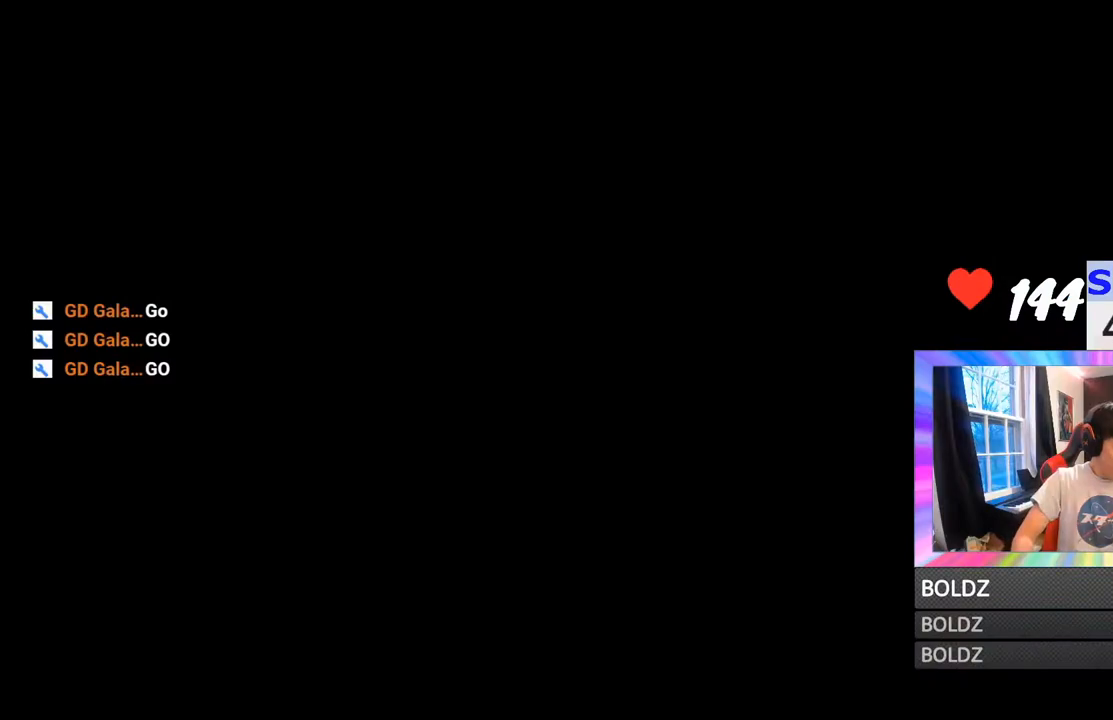
{"keys": [], "mouse": [], "mouse_move": "up-right", "events": []}
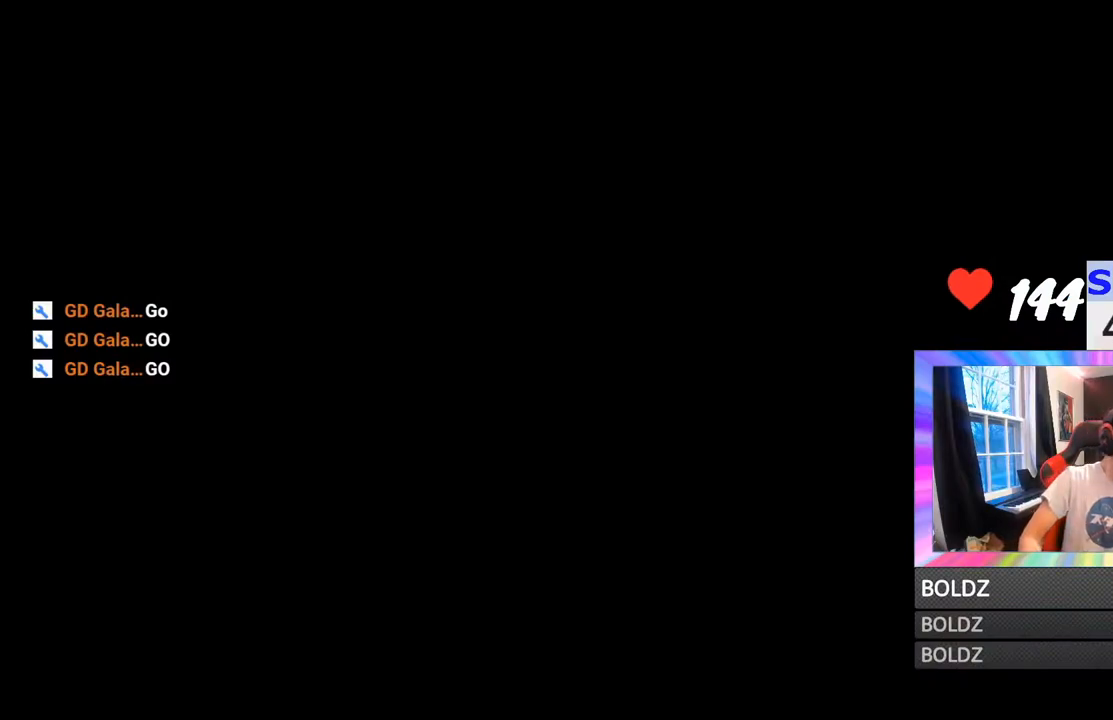
{"keys": [], "mouse": [], "mouse_move": "right", "events": []}